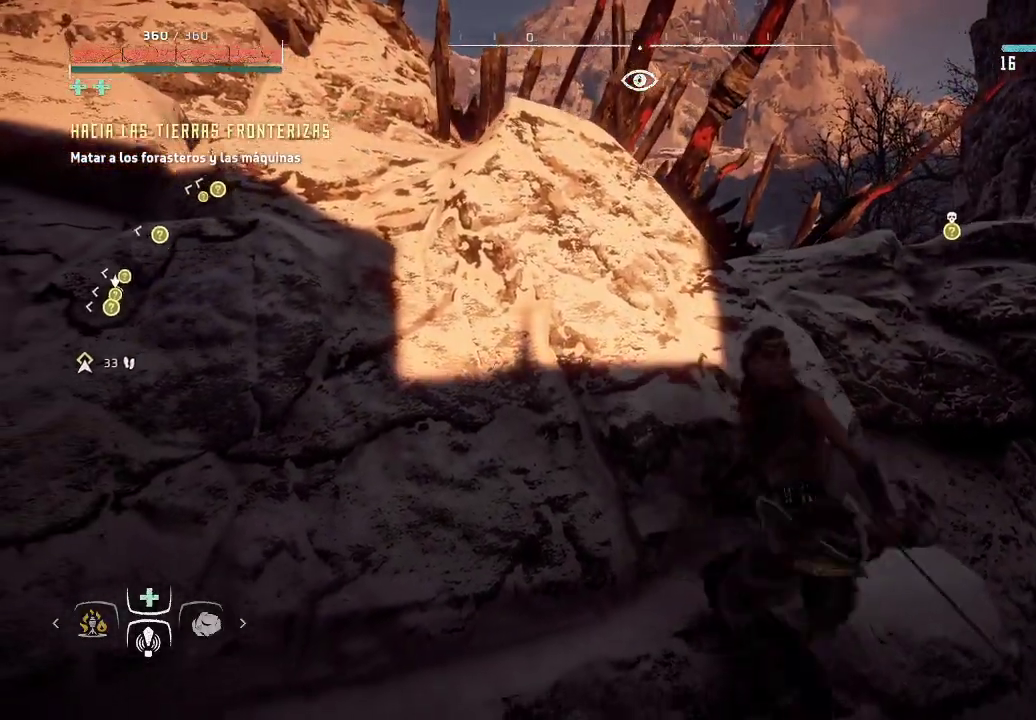
Gameplay with a controller (Xbox layout); each line is a JSON object with the inputs held at the frame after it. "events" lists button and stick changes between this image and that frame as [ms after this image, input, new state], when the widget could be followed in between. Not read: L3.
{"buttons": [], "left_stick": "up-right", "right_stick": "down-right", "events": [[350, "left_stick", "up-right"]]}
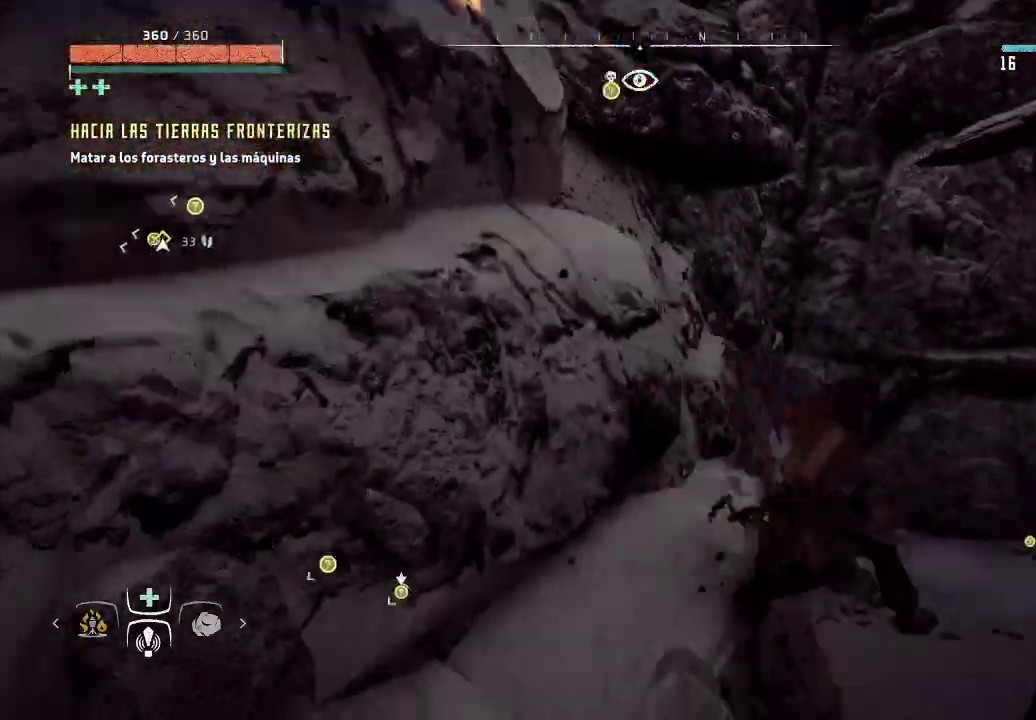
{"buttons": [], "left_stick": "up", "right_stick": "down-right", "events": [[400, "left_stick", "up"]]}
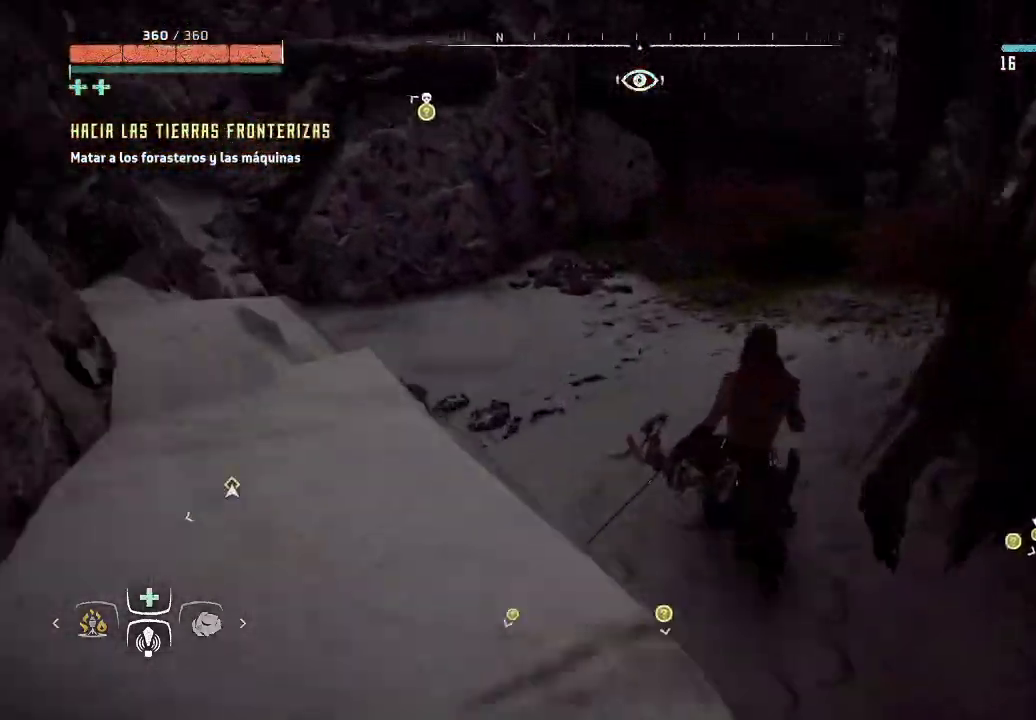
{"buttons": [], "left_stick": "up", "right_stick": "center", "events": [[17, "right_stick", "center"], [117, "right_stick", "right"], [383, "right_stick", "center"]]}
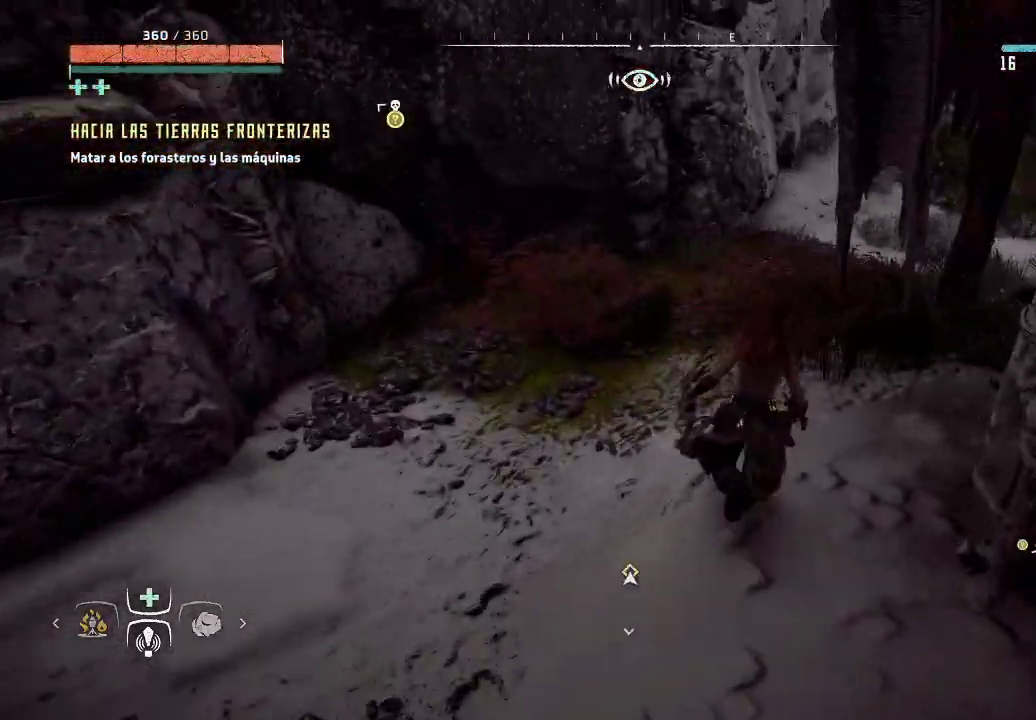
{"buttons": ["X"], "left_stick": "up", "right_stick": "center", "events": [[417, "X", "down"]]}
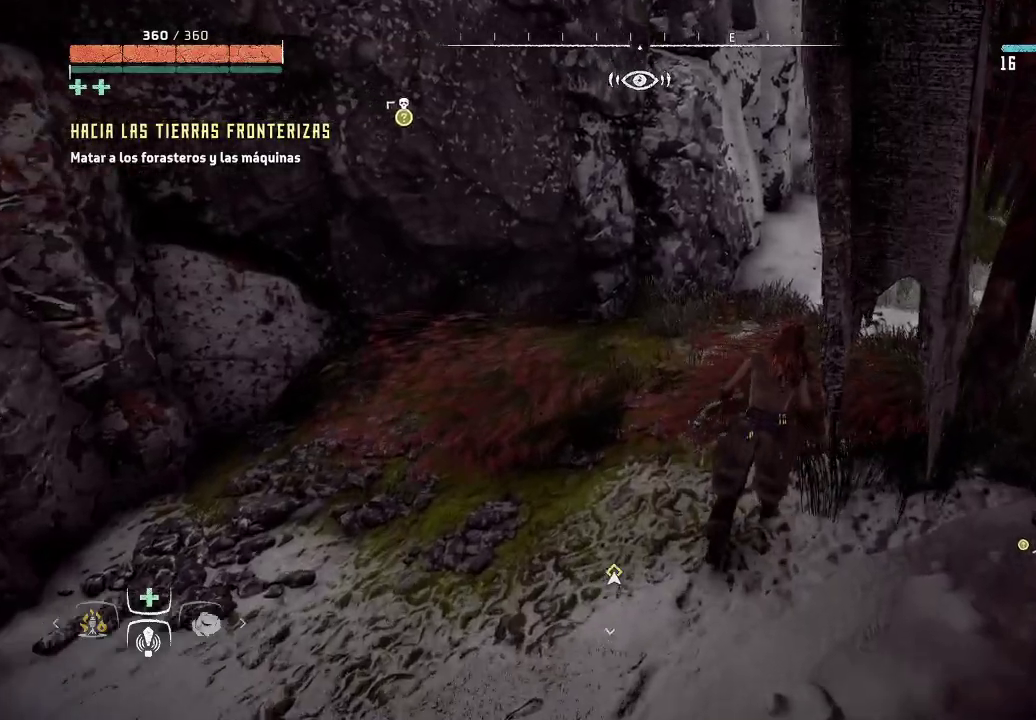
{"buttons": [], "left_stick": "center", "right_stick": "left", "events": [[17, "X", "up"], [83, "left_stick", "center"], [417, "right_stick", "left"]]}
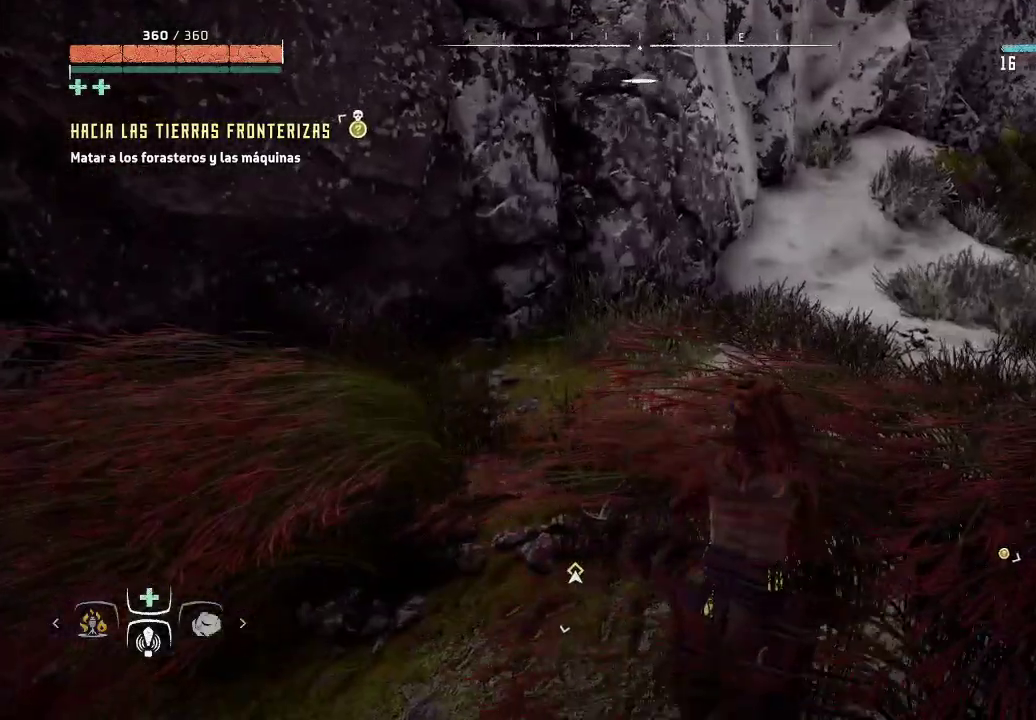
{"buttons": [], "left_stick": "right", "right_stick": "up-left", "events": [[250, "right_stick", "up-left"], [283, "left_stick", "right"]]}
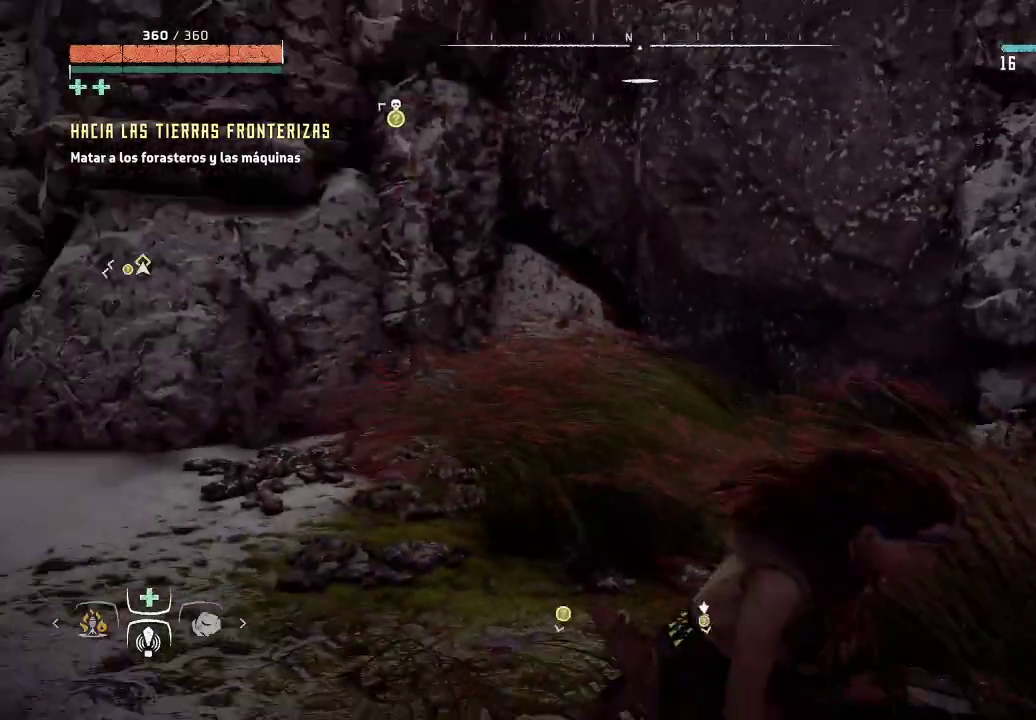
{"buttons": [], "left_stick": "center", "right_stick": "up-left", "events": [[200, "left_stick", "center"]]}
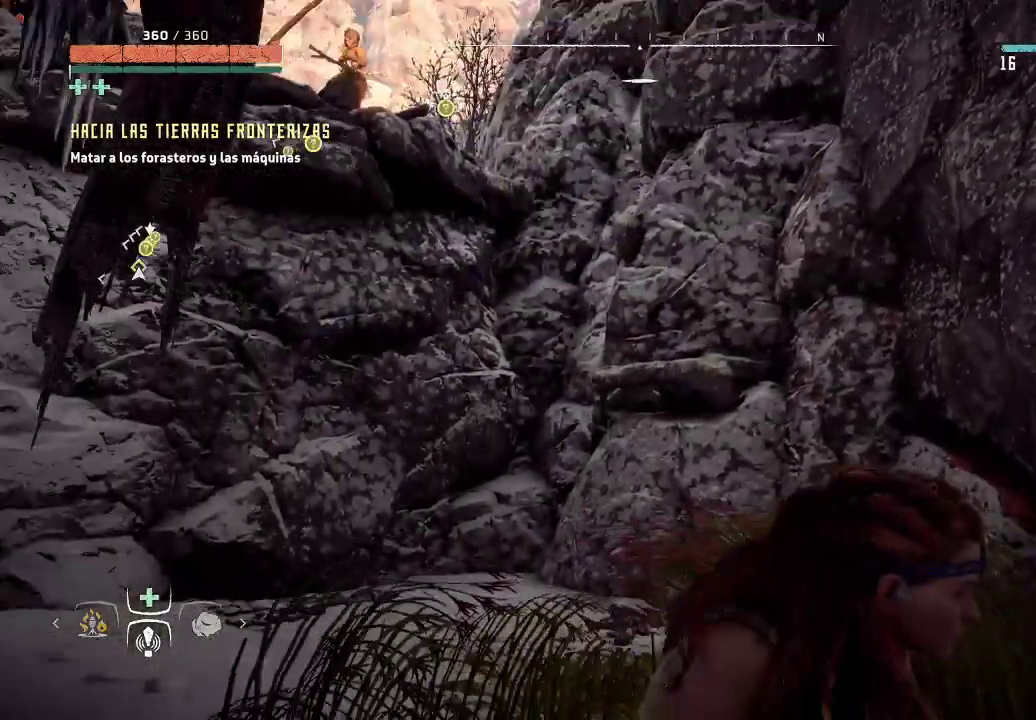
{"buttons": ["L2"], "left_stick": "center", "right_stick": "up-left", "events": [[267, "right_stick", "center"], [367, "L2", "down"], [467, "right_stick", "up-left"]]}
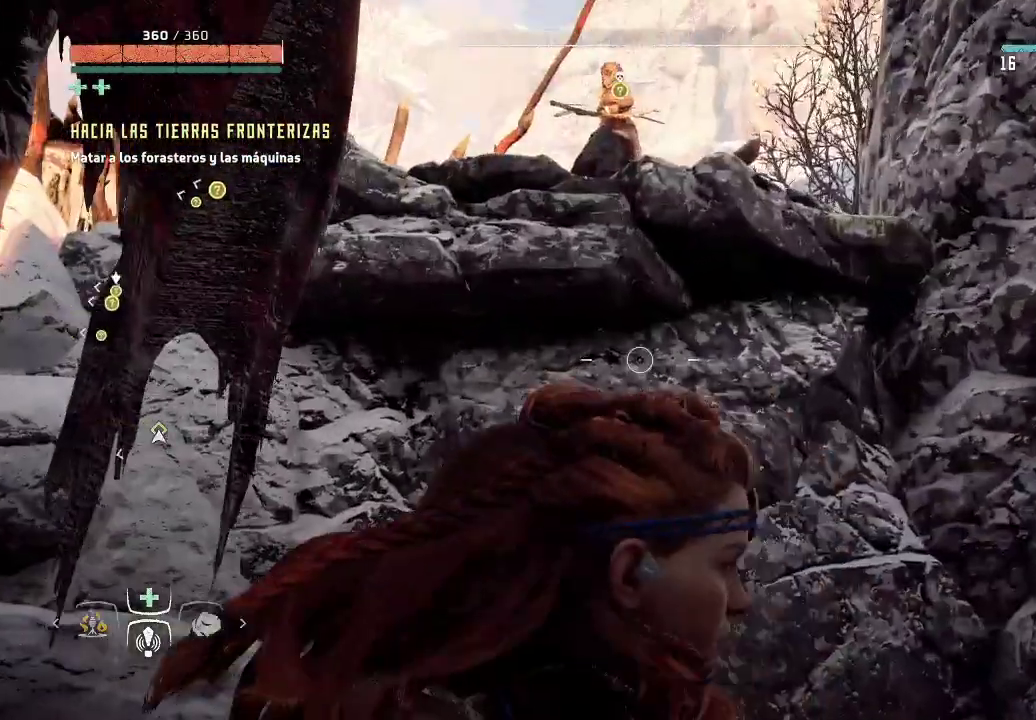
{"buttons": ["L2", "R2"], "left_stick": "center", "right_stick": "up", "events": [[267, "right_stick", "up"], [450, "R2", "down"]]}
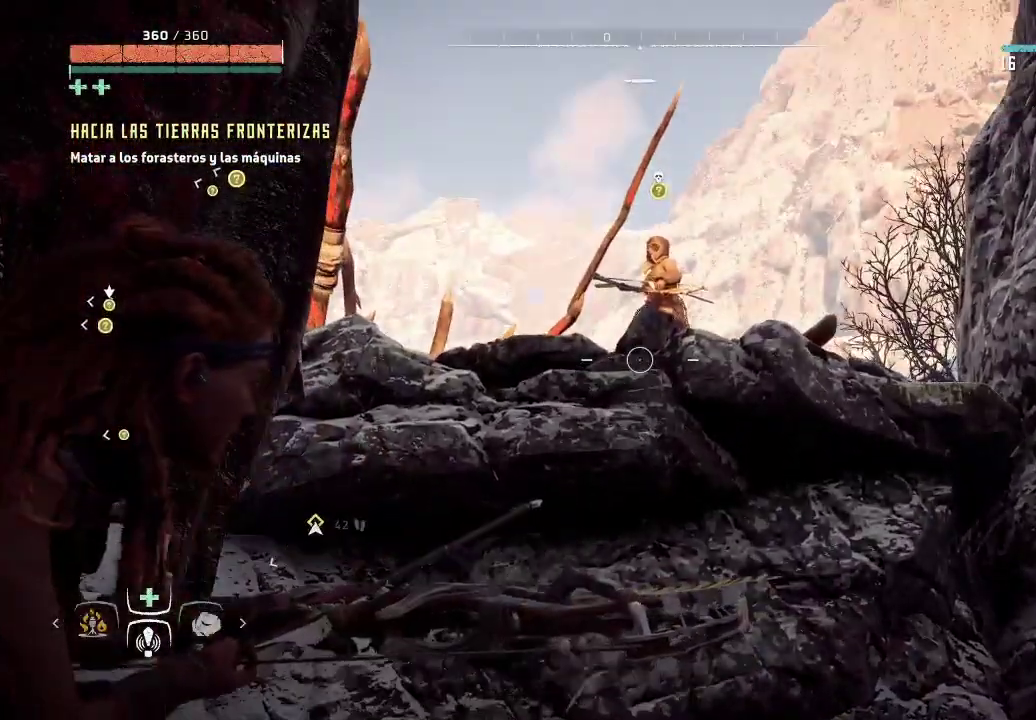
{"buttons": ["L2", "R2"], "left_stick": "center", "right_stick": "up", "events": []}
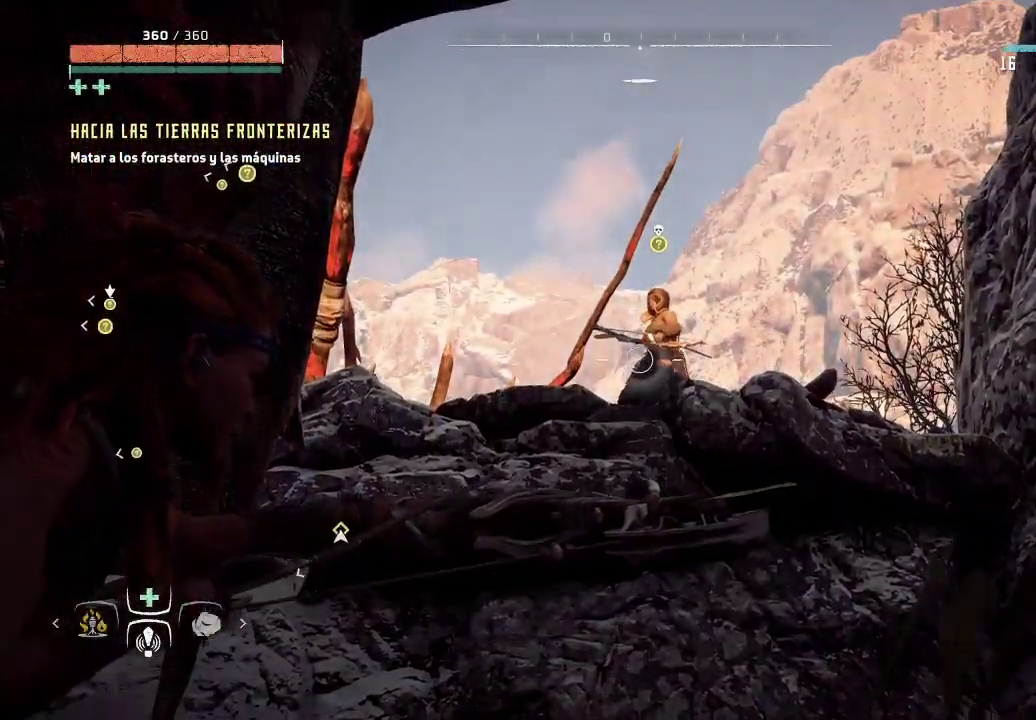
{"buttons": ["L2", "R2"], "left_stick": "center", "right_stick": "down", "events": [[67, "right_stick", "up-right"], [367, "right_stick", "center"], [500, "right_stick", "down"]]}
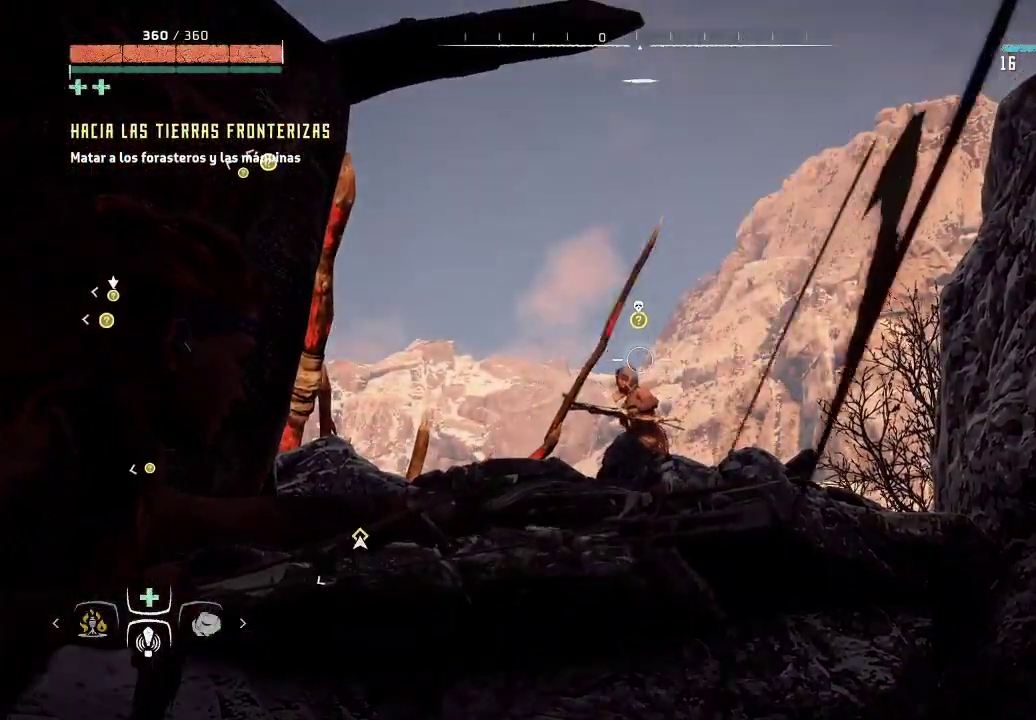
{"buttons": ["L2", "R2"], "left_stick": "center", "right_stick": "center", "events": [[150, "right_stick", "down-left"], [467, "right_stick", "center"]]}
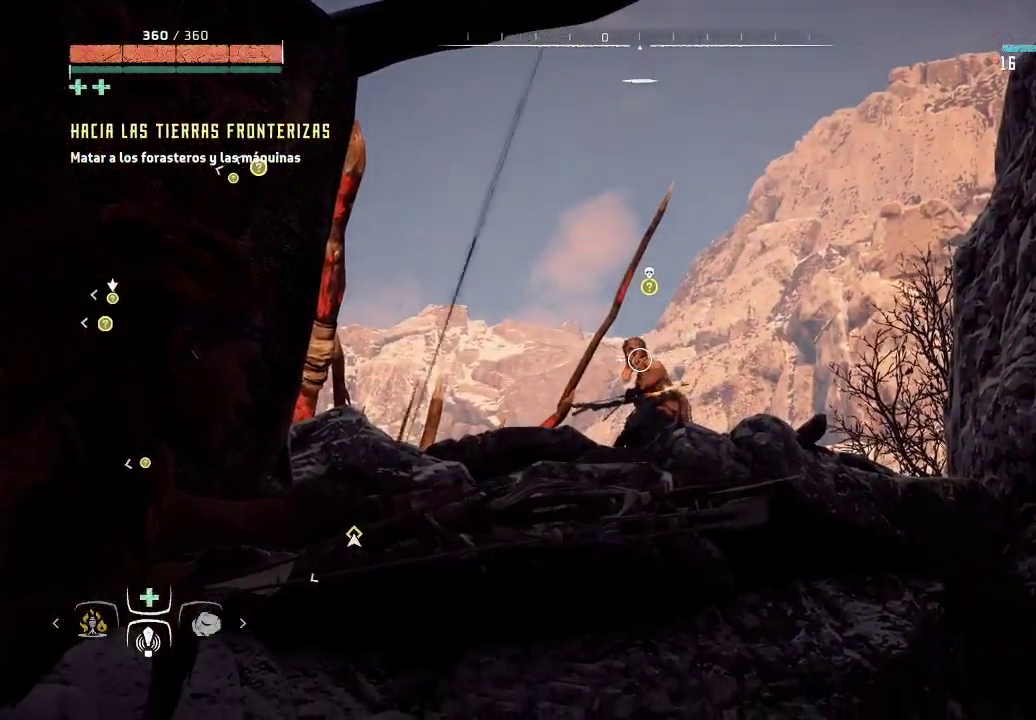
{"buttons": ["L2", "R2"], "left_stick": "center", "right_stick": "center", "events": [[100, "R2", "up"], [333, "R2", "down"]]}
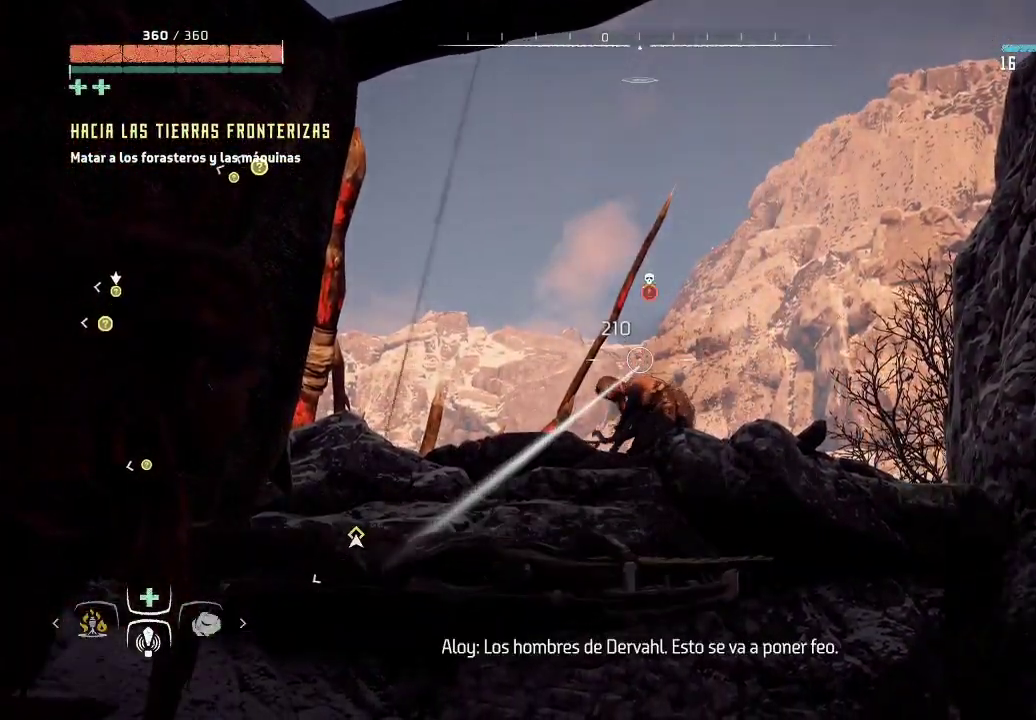
{"buttons": ["L2", "R2"], "left_stick": "center", "right_stick": "center", "events": [[283, "right_stick", "left"], [450, "right_stick", "center"]]}
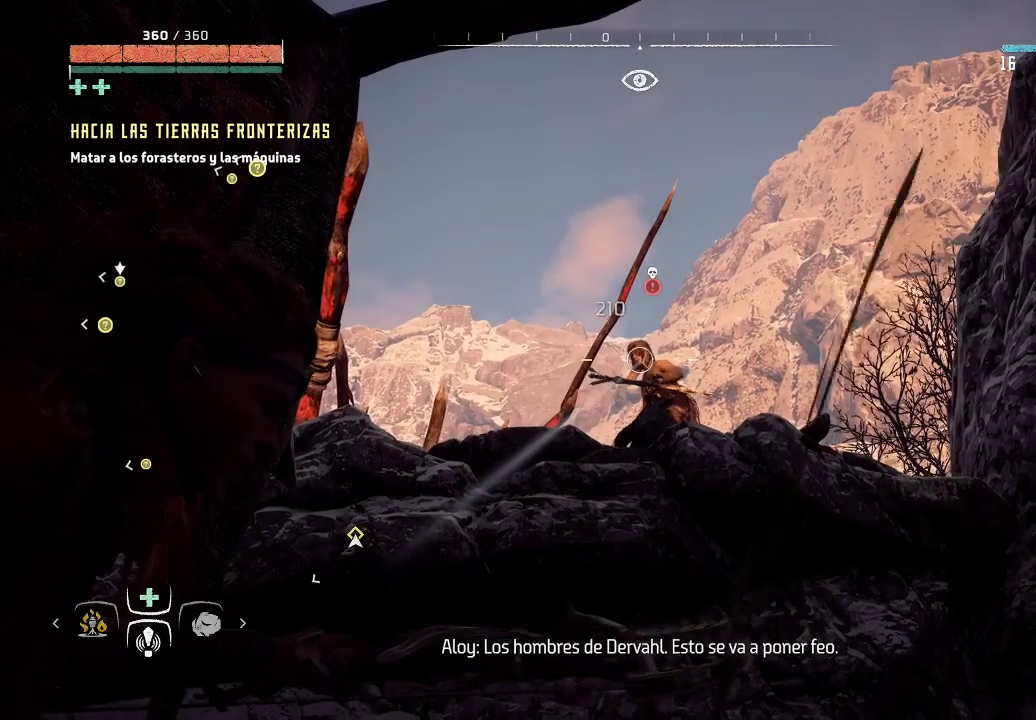
{"buttons": ["L2"], "left_stick": "center", "right_stick": "center", "events": [[433, "R2", "up"]]}
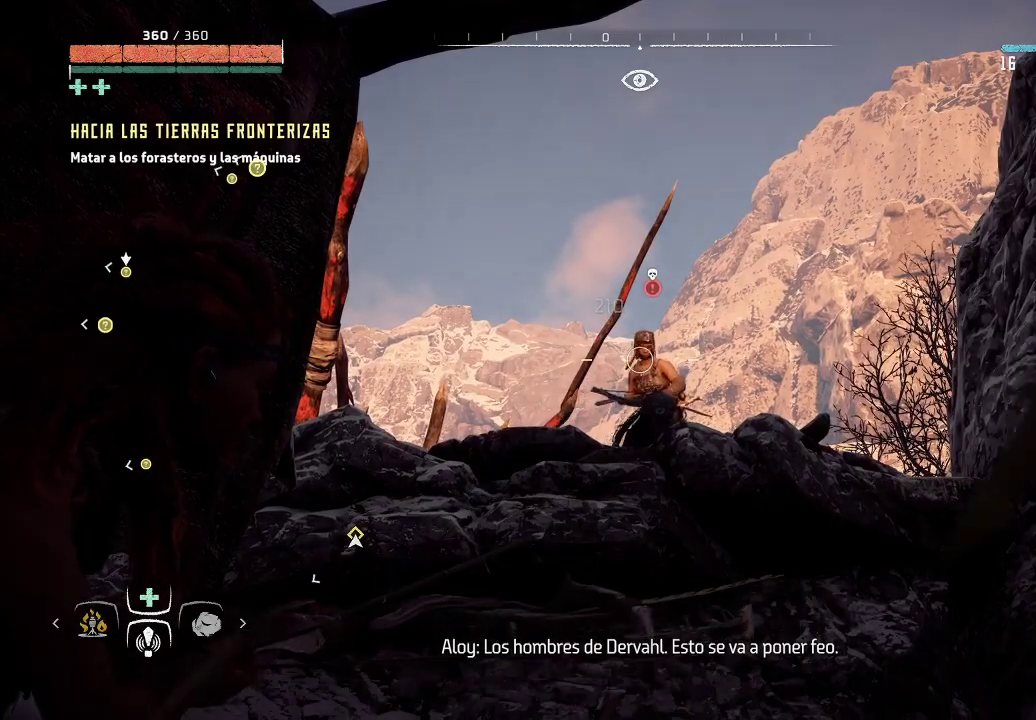
{"buttons": ["L2", "R2"], "left_stick": "center", "right_stick": "center", "events": [[117, "R2", "down"]]}
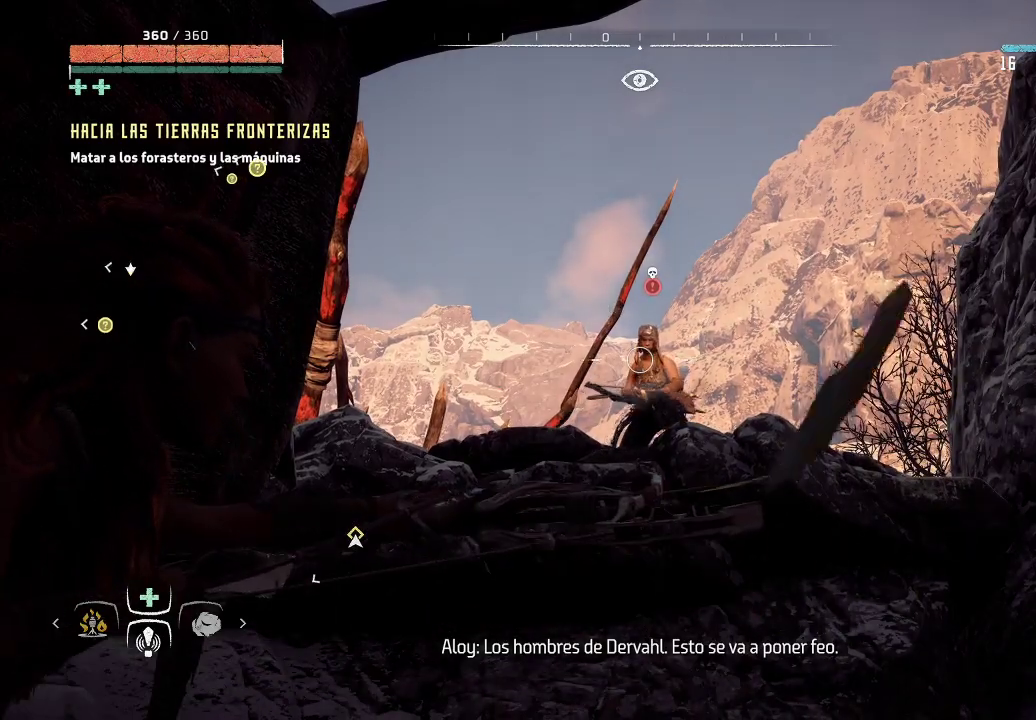
{"buttons": ["L2", "R2"], "left_stick": "center", "right_stick": "right", "events": [[300, "right_stick", "right"]]}
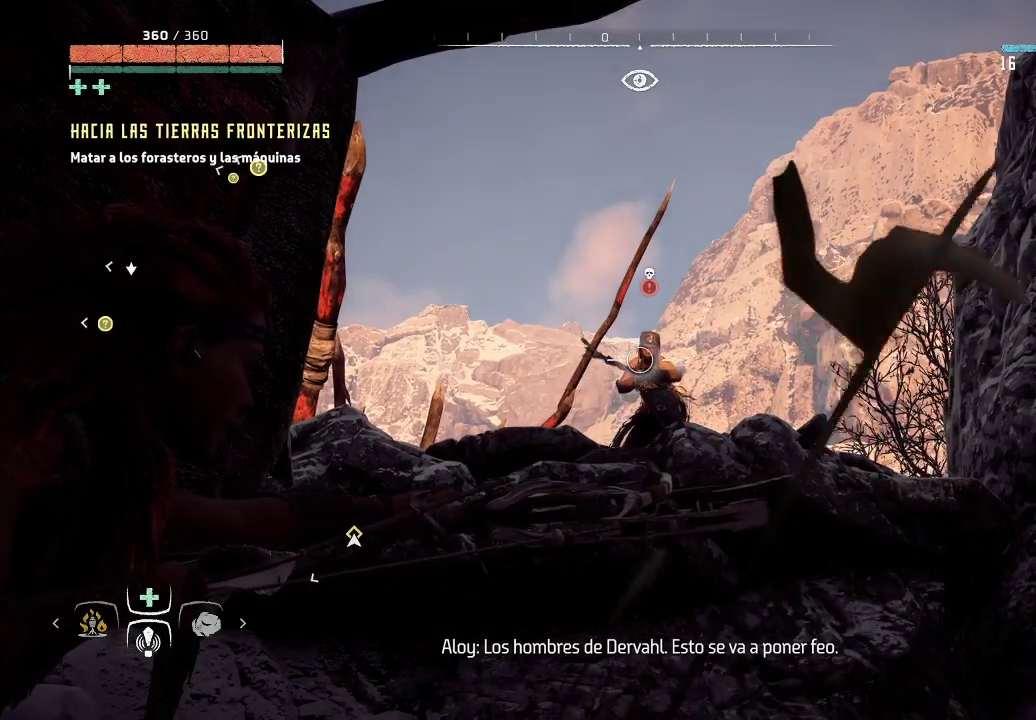
{"buttons": ["L2", "R2"], "left_stick": "center", "right_stick": "center", "events": [[17, "right_stick", "center"], [117, "R2", "up"], [317, "R2", "down"]]}
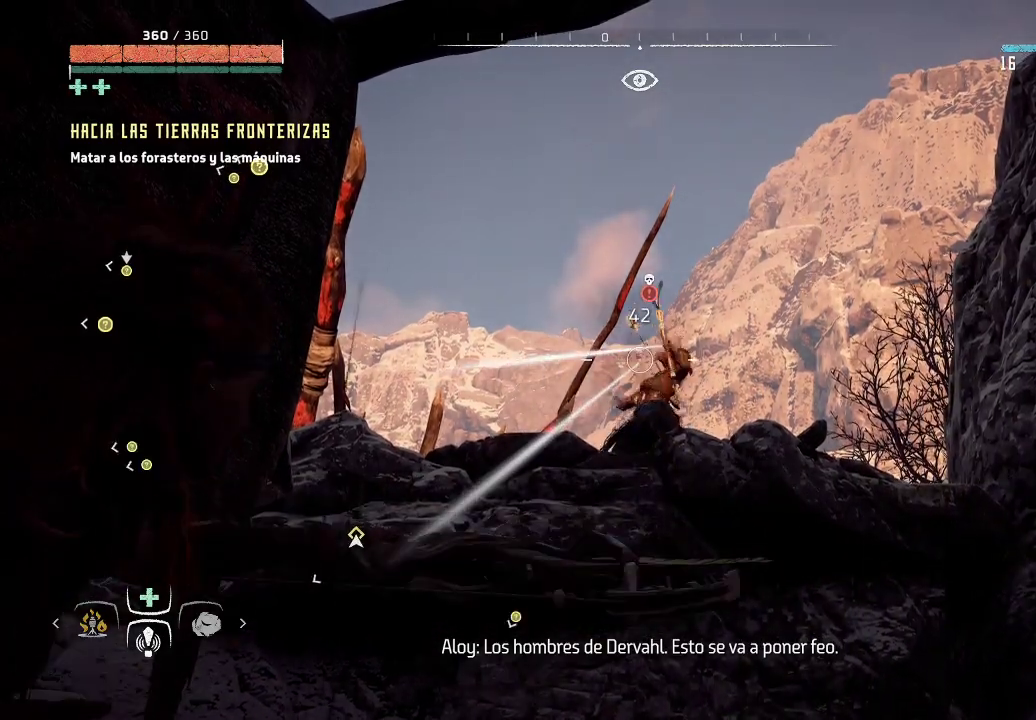
{"buttons": ["L2", "R2"], "left_stick": "center", "right_stick": "center", "events": [[117, "right_stick", "down-right"], [483, "right_stick", "center"]]}
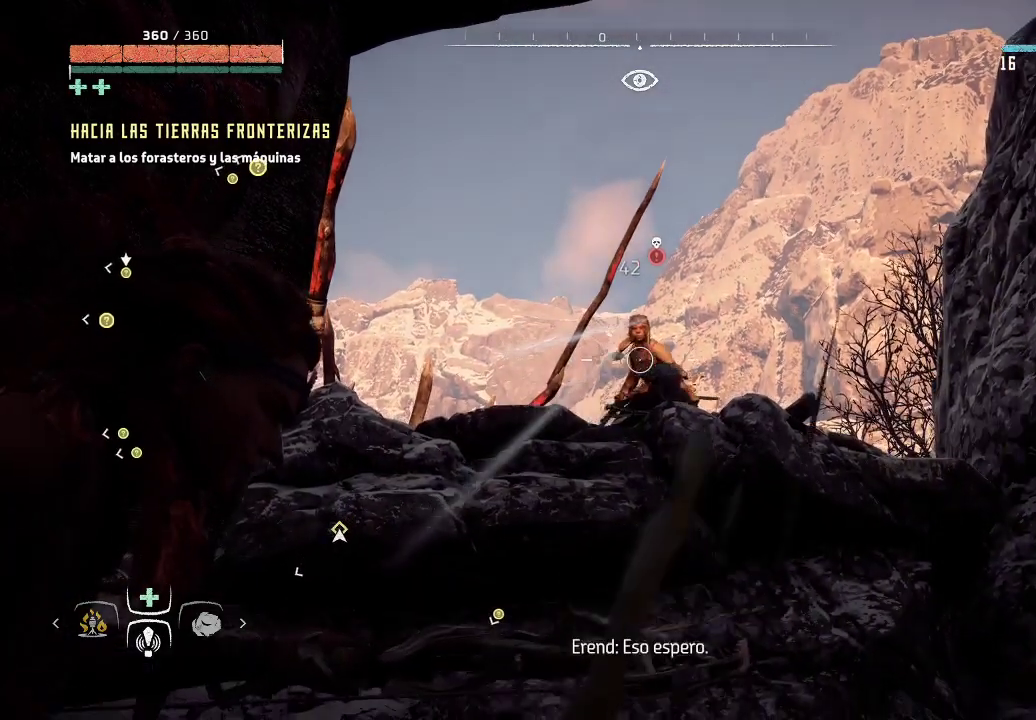
{"buttons": ["L2", "R2"], "left_stick": "center", "right_stick": "center", "events": [[167, "right_stick", "right"], [400, "right_stick", "center"]]}
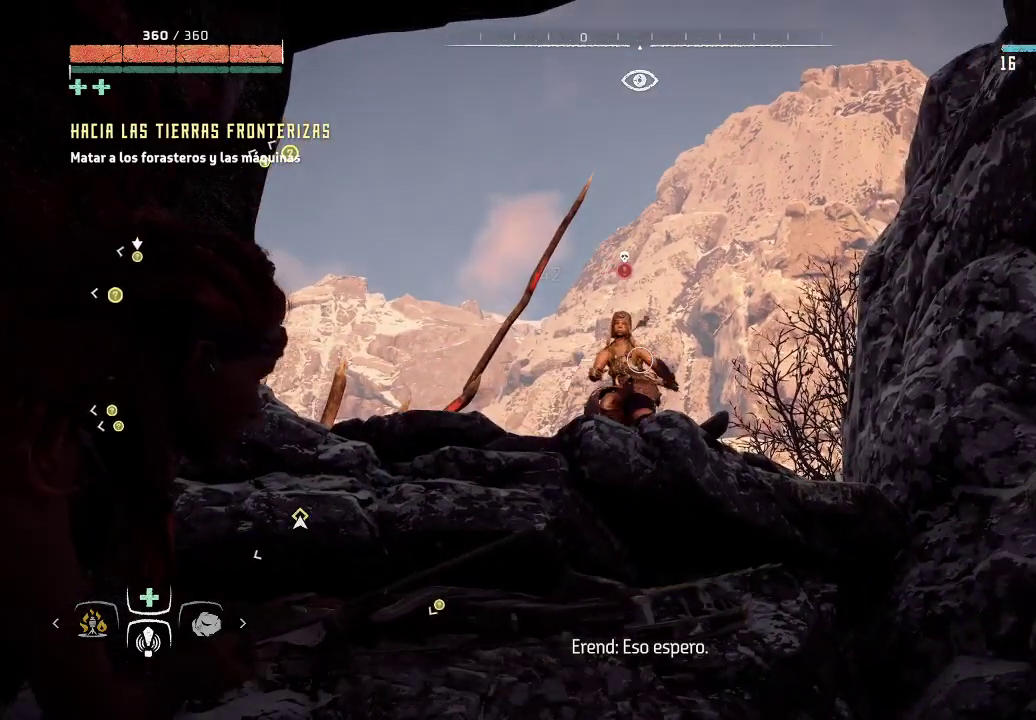
{"buttons": ["L2", "R2"], "left_stick": "center", "right_stick": "center", "events": [[150, "right_stick", "right"], [250, "right_stick", "center"], [283, "R2", "up"], [483, "R2", "down"]]}
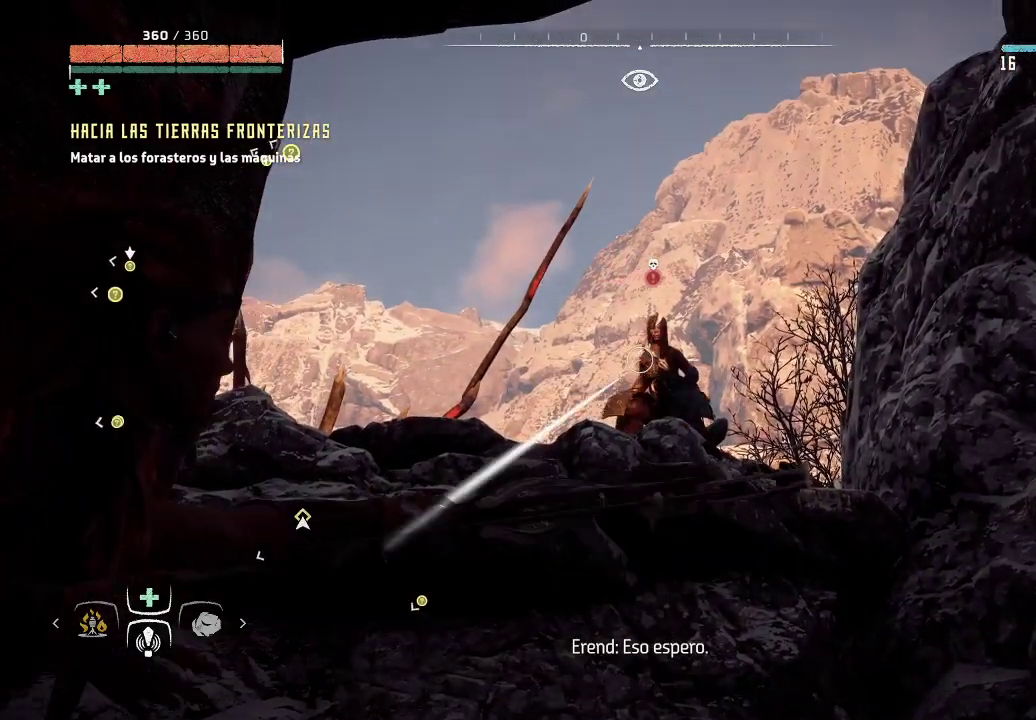
{"buttons": ["L2", "R2"], "left_stick": "center", "right_stick": "center", "events": [[217, "right_stick", "right"], [400, "right_stick", "center"]]}
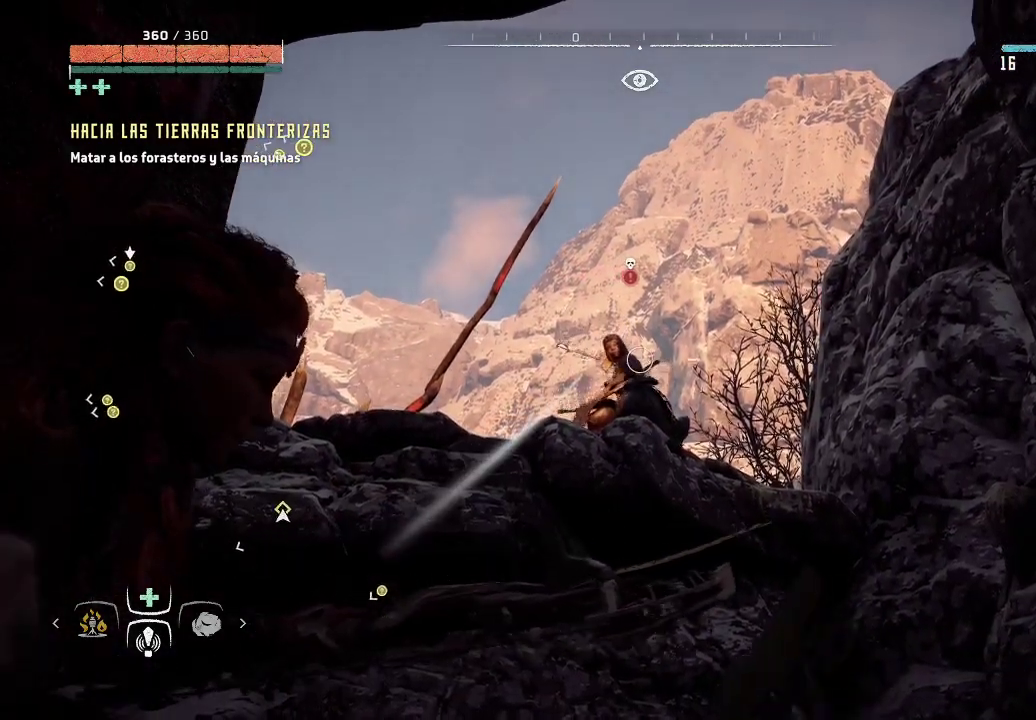
{"buttons": ["L2", "R2"], "left_stick": "center", "right_stick": "up", "events": [[17, "R3", "down"], [200, "R3", "up"], [500, "right_stick", "up"]]}
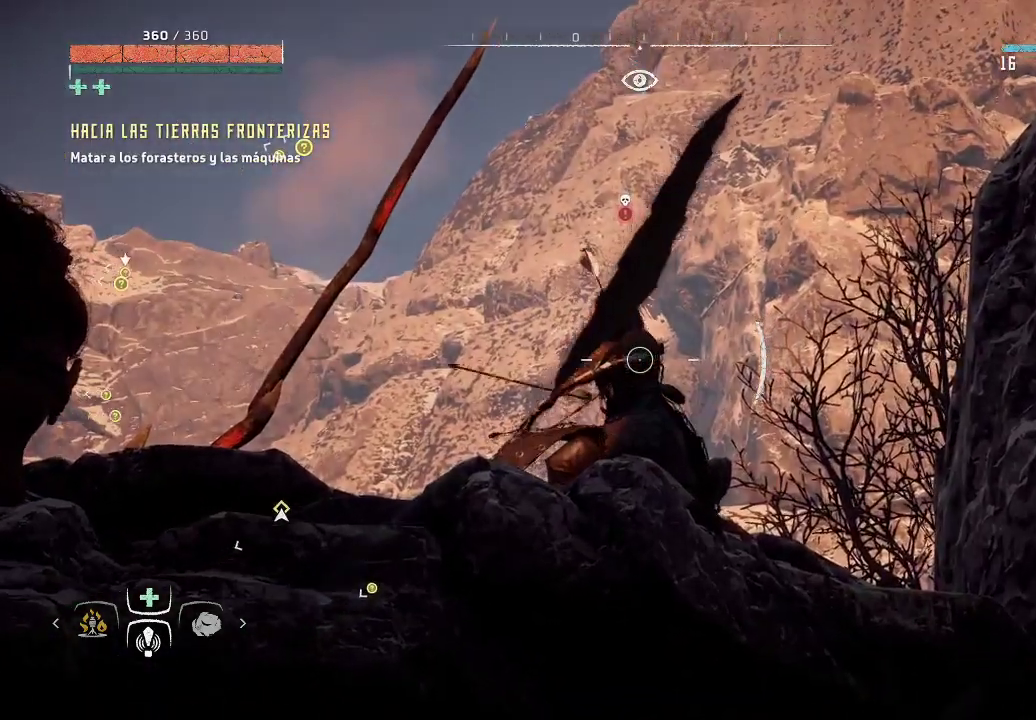
{"buttons": ["L2", "R2"], "left_stick": "center", "right_stick": "up", "events": [[267, "right_stick", "up-right"], [483, "right_stick", "up"]]}
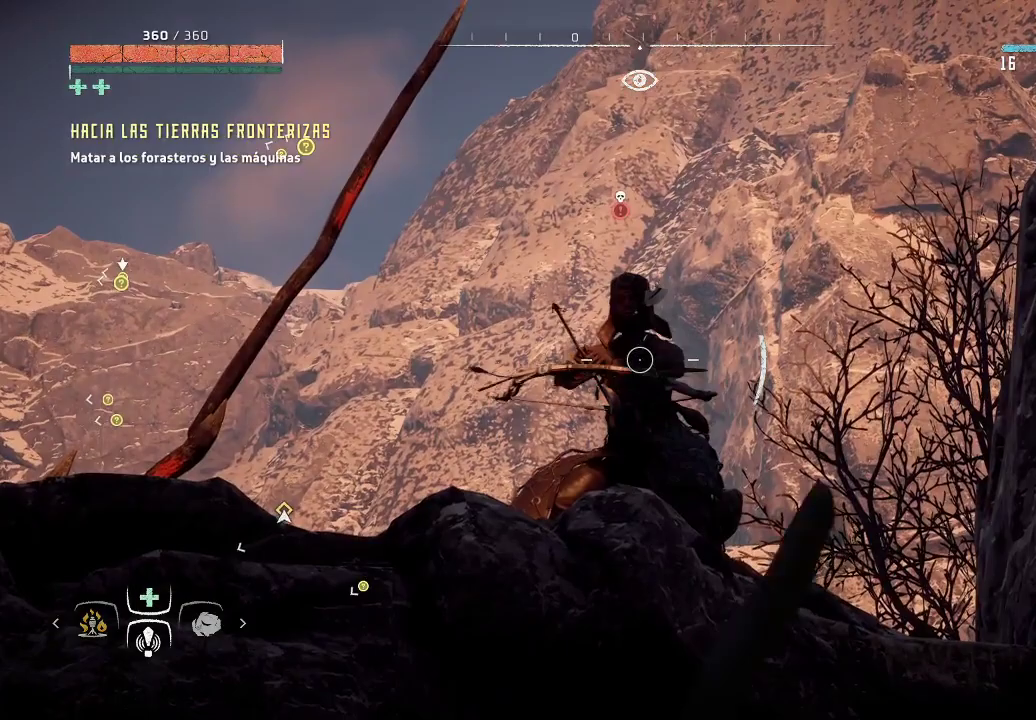
{"buttons": ["L2", "R2"], "left_stick": "center", "right_stick": "left", "events": [[217, "right_stick", "center"], [350, "right_stick", "left"]]}
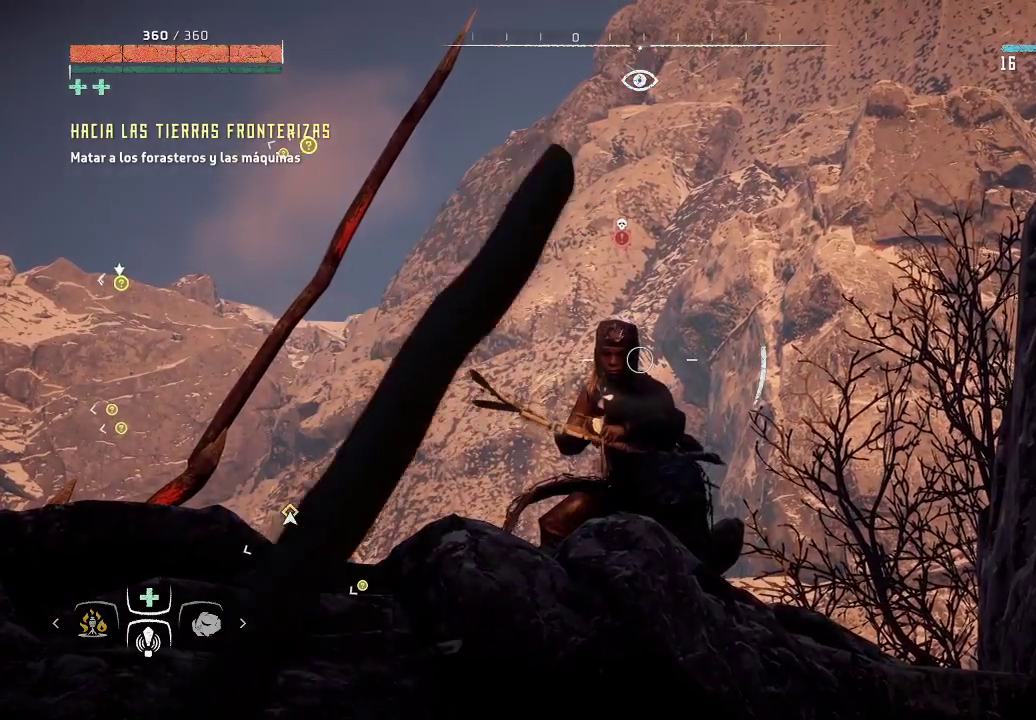
{"buttons": ["L2", "R2"], "left_stick": "center", "right_stick": "up-left", "events": [[200, "right_stick", "up-left"]]}
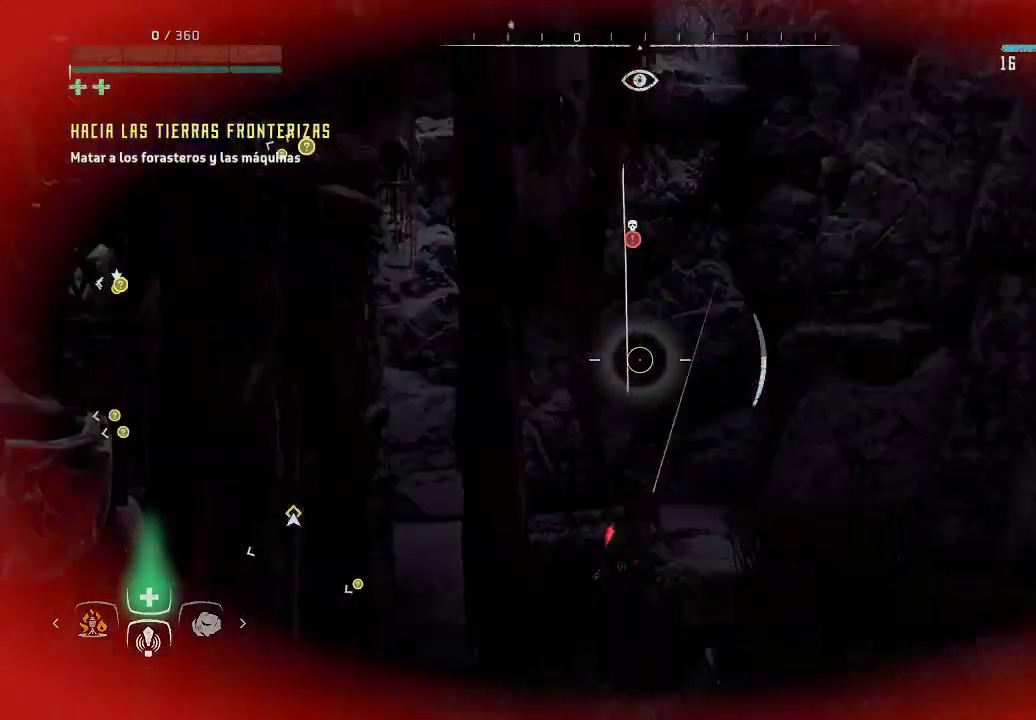
{"buttons": ["L2", "R2"], "left_stick": "center", "right_stick": "center", "events": [[167, "right_stick", "center"]]}
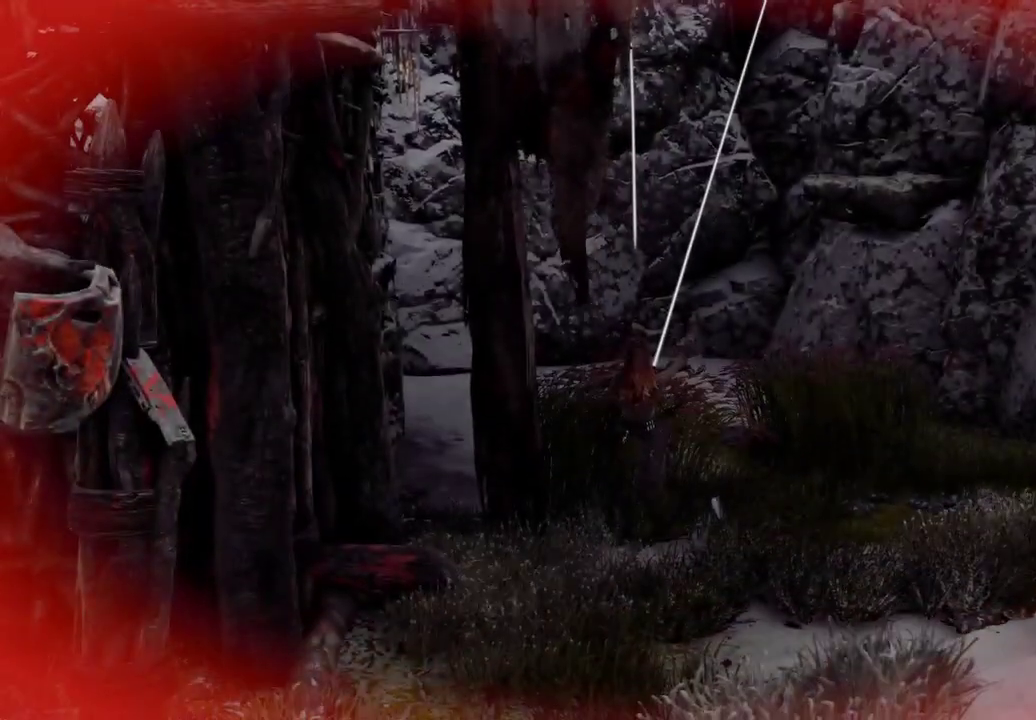
{"buttons": [], "left_stick": "center", "right_stick": "center", "events": [[17, "R2", "up"], [83, "L2", "up"]]}